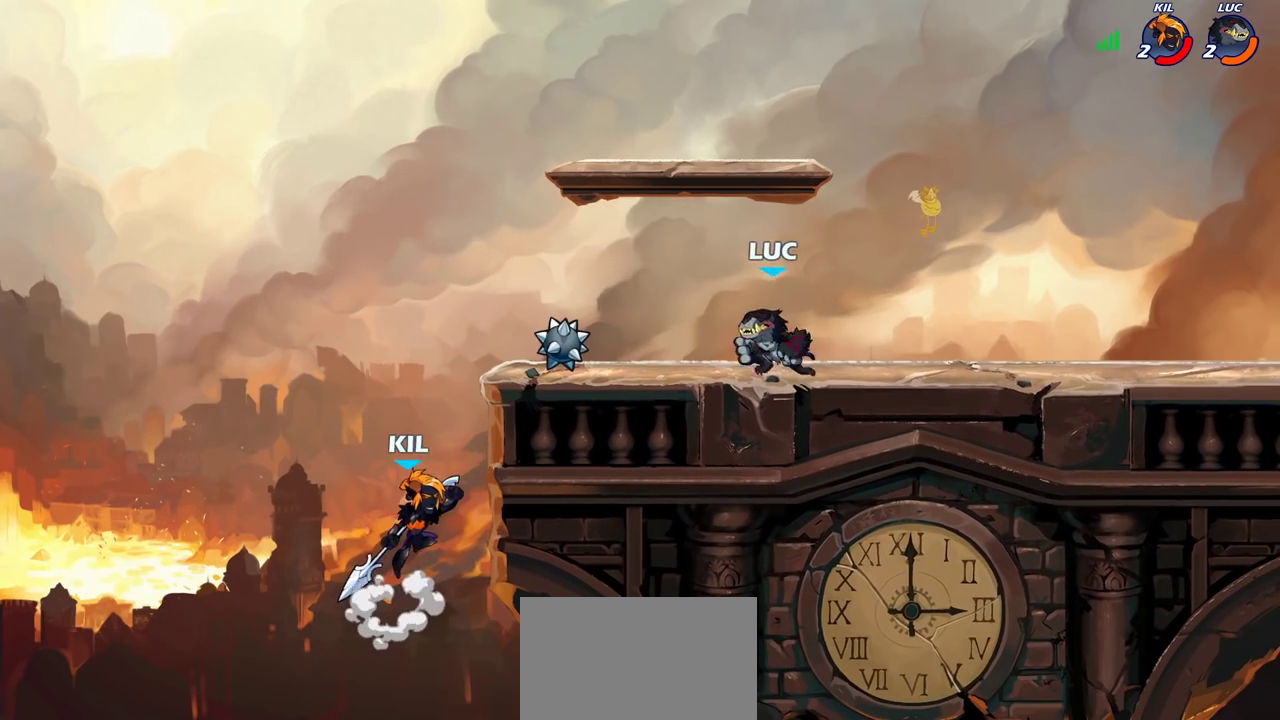
Gameplay with a controller (PlayStation layout); each line is a JSON object with the inputs held at the frame after it (dt_ms = milliseconds from this image to that frame). "events" lists button and stick changes between this image and that frame as [ms after this image, input, new state], when the widget could be followed in between. Not read: L3 R3.
{"dt_ms": 800, "buttons": [], "left_stick": "right", "right_stick": "center", "events": [[17, "R2", "down"], [17, "left_stick", "down-left"], [83, "R2", "up"], [83, "left_stick", "down"], [183, "left_stick", "up-left"], [233, "R2", "down"], [283, "left_stick", "down"], [367, "R2", "up"], [533, "left_stick", "up-right"], [667, "left_stick", "left"], [767, "left_stick", "right"]]}
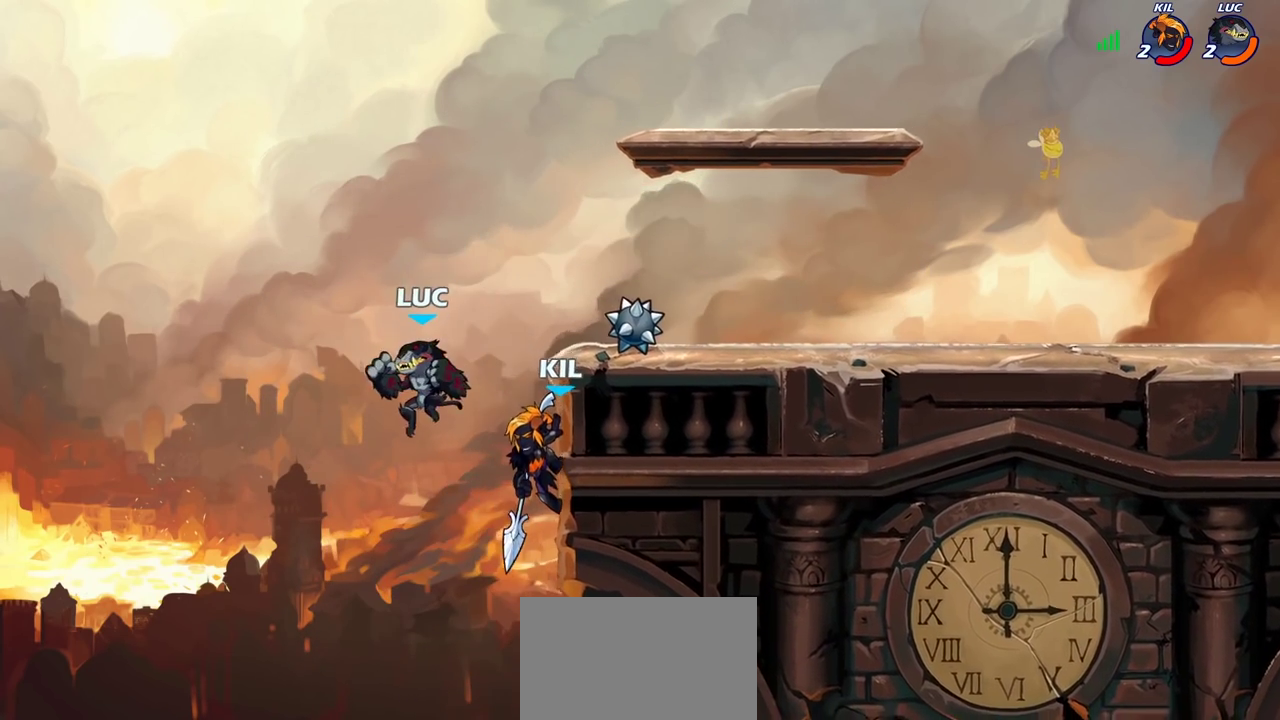
{"dt_ms": 400, "buttons": [], "left_stick": "up-right", "right_stick": "center", "events": [[83, "CIRCLE", "down"], [133, "left_stick", "up-right"], [200, "CIRCLE", "up"]]}
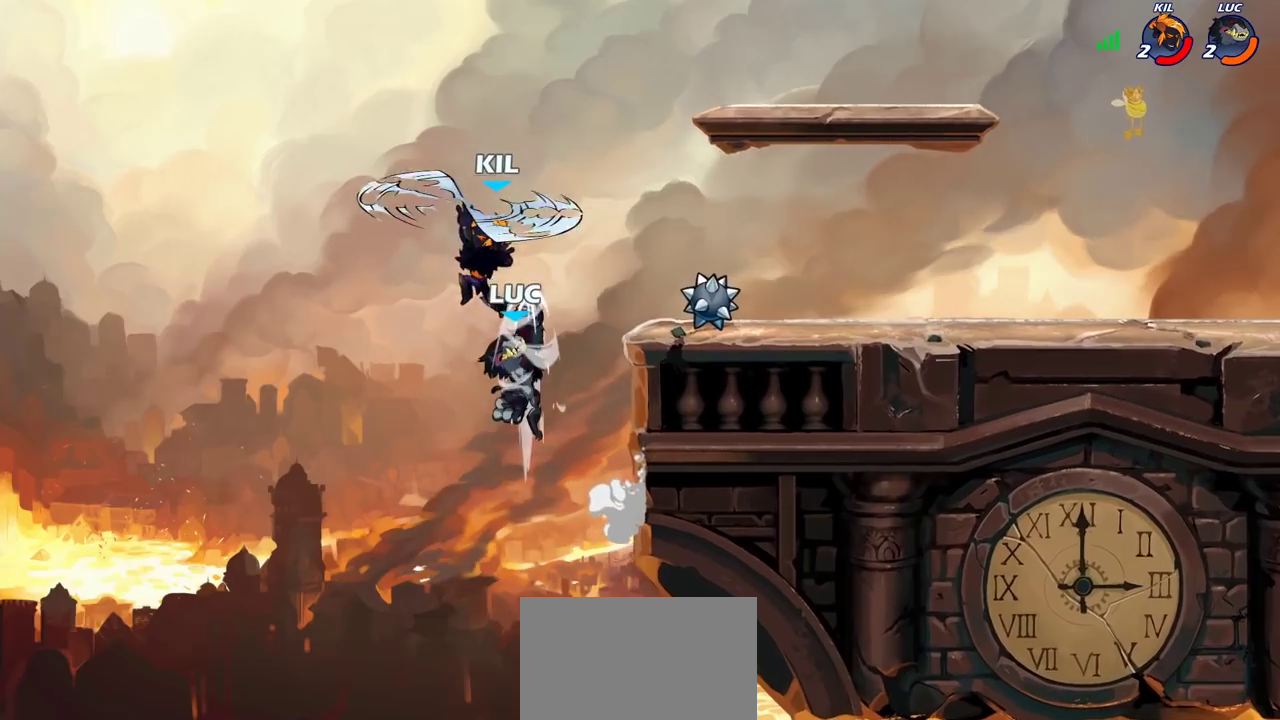
{"dt_ms": 300, "buttons": [], "left_stick": "up", "right_stick": "center"}
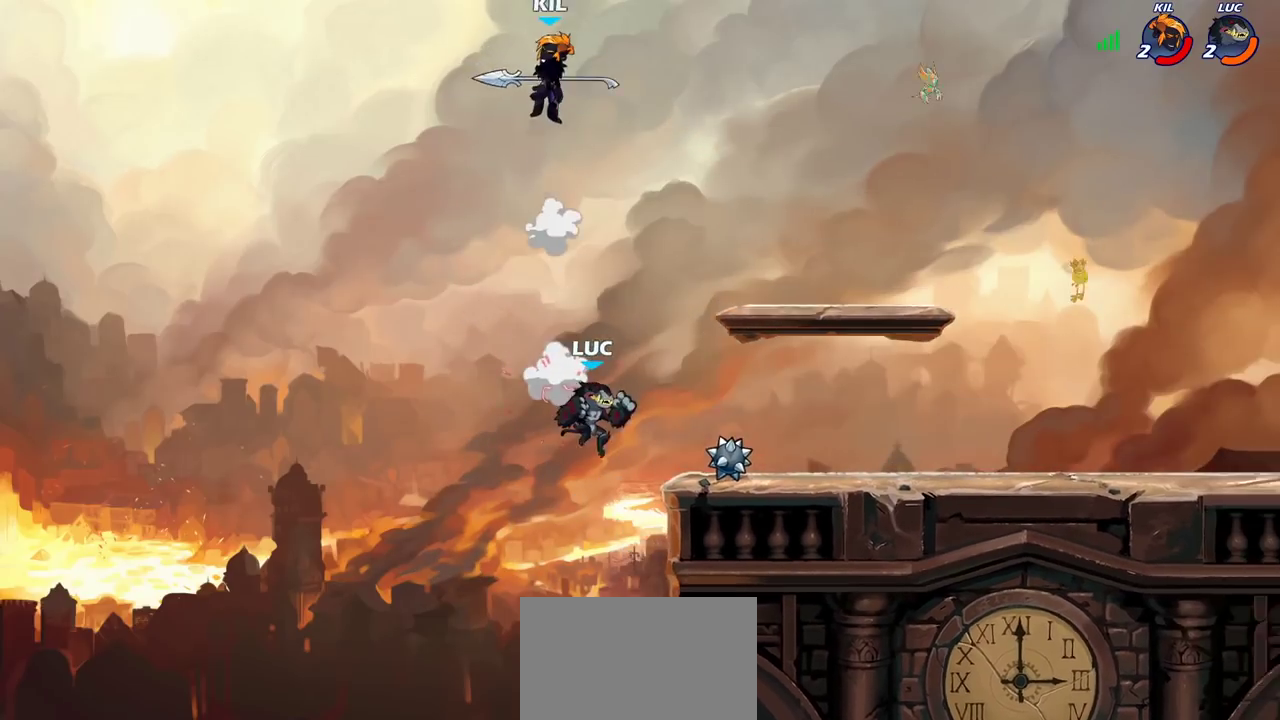
{"dt_ms": 700, "buttons": [], "left_stick": "center", "right_stick": "center"}
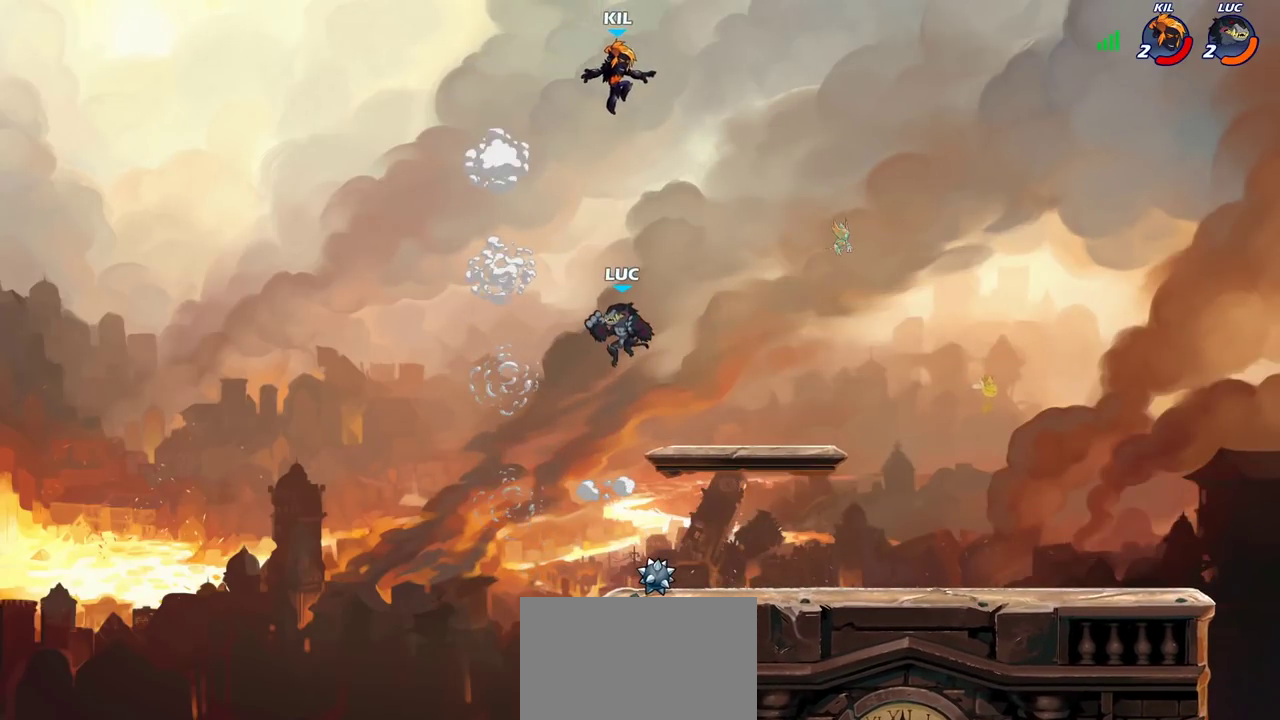
{"dt_ms": 300, "buttons": [], "left_stick": "down-right", "right_stick": "center", "events": [[33, "left_stick", "right"], [267, "left_stick", "down-right"]]}
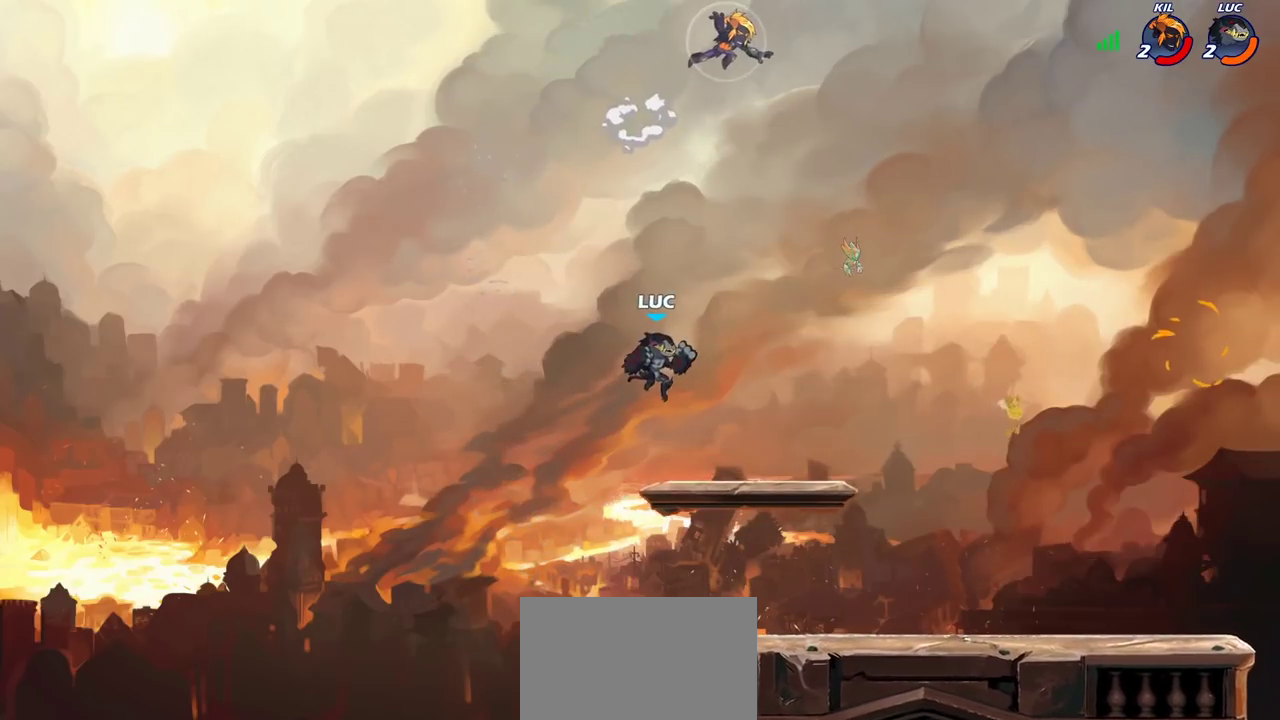
{"dt_ms": 700, "buttons": [], "left_stick": "up-right", "right_stick": "center", "events": [[167, "left_stick", "up-right"], [267, "CROSS", "down"], [367, "CROSS", "up"], [367, "SQUARE", "down"], [417, "right_stick", "down-left"], [467, "SQUARE", "up"], [467, "right_stick", "center"]]}
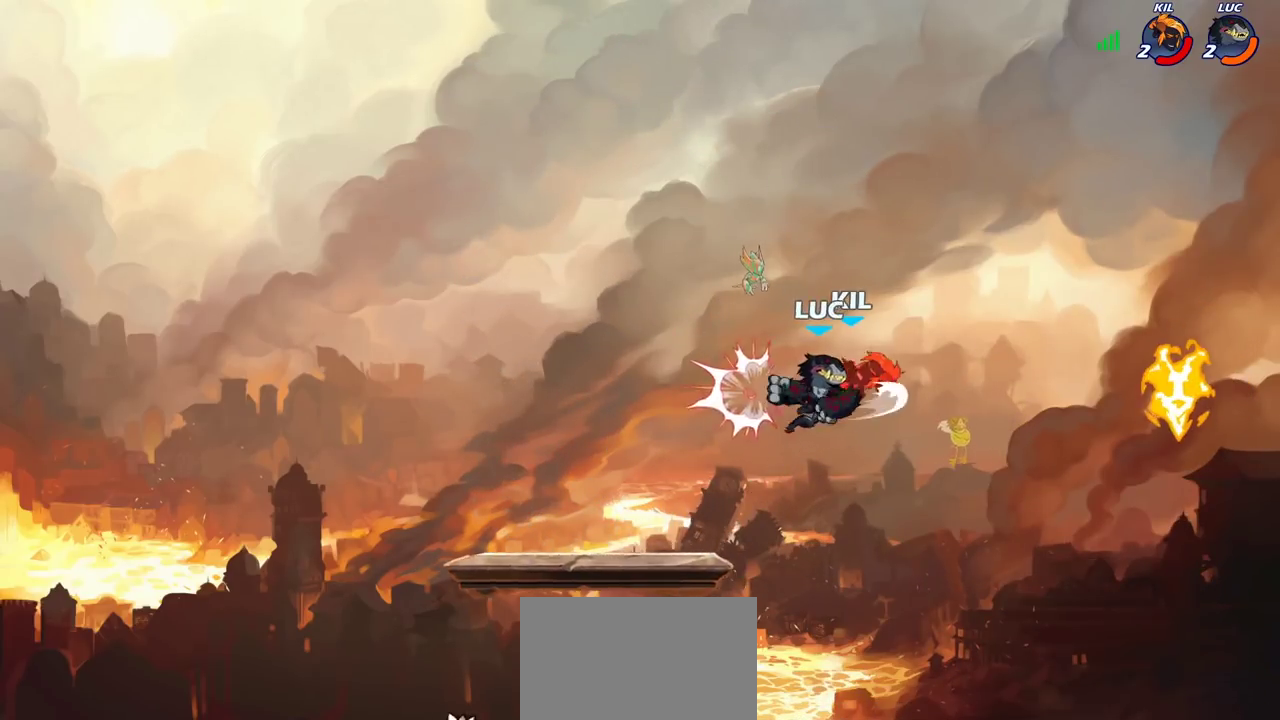
{"dt_ms": 300, "buttons": [], "left_stick": "right", "right_stick": "center", "events": [[283, "left_stick", "right"]]}
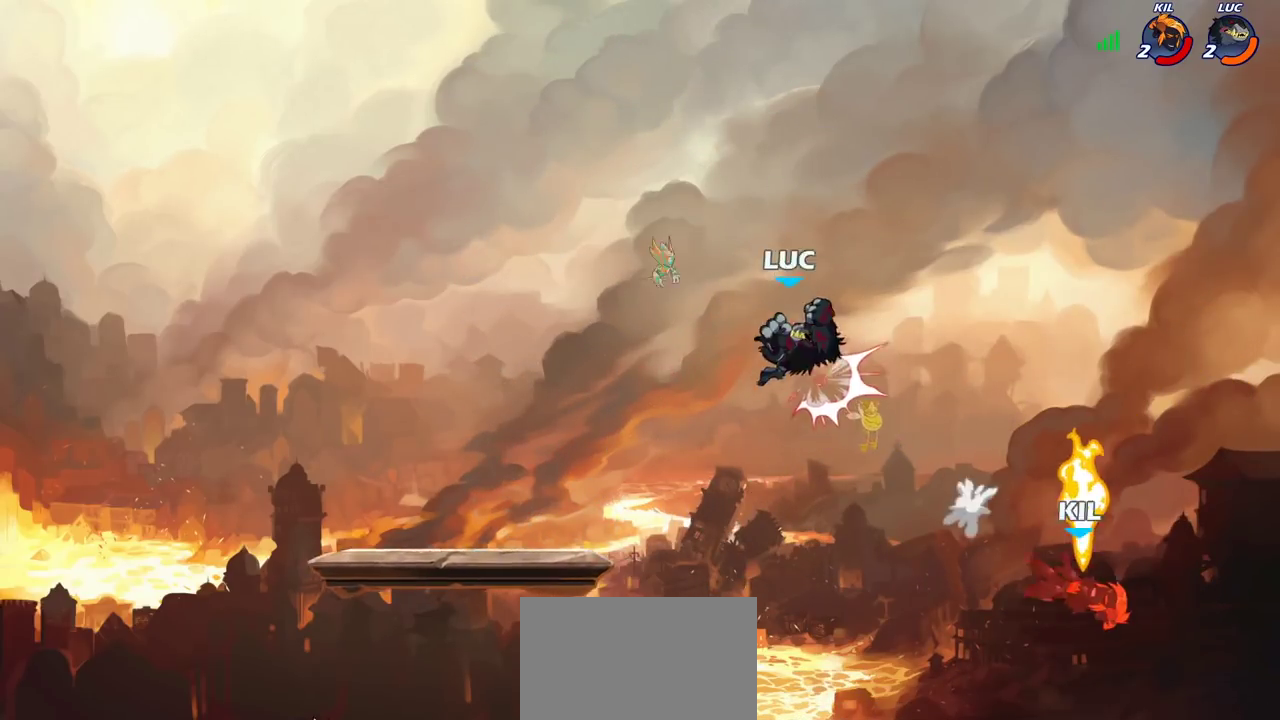
{"dt_ms": 700, "buttons": [], "left_stick": "right", "right_stick": "center", "events": [[283, "left_stick", "down-right"], [367, "left_stick", "up-left"], [433, "left_stick", "center"], [700, "left_stick", "right"]]}
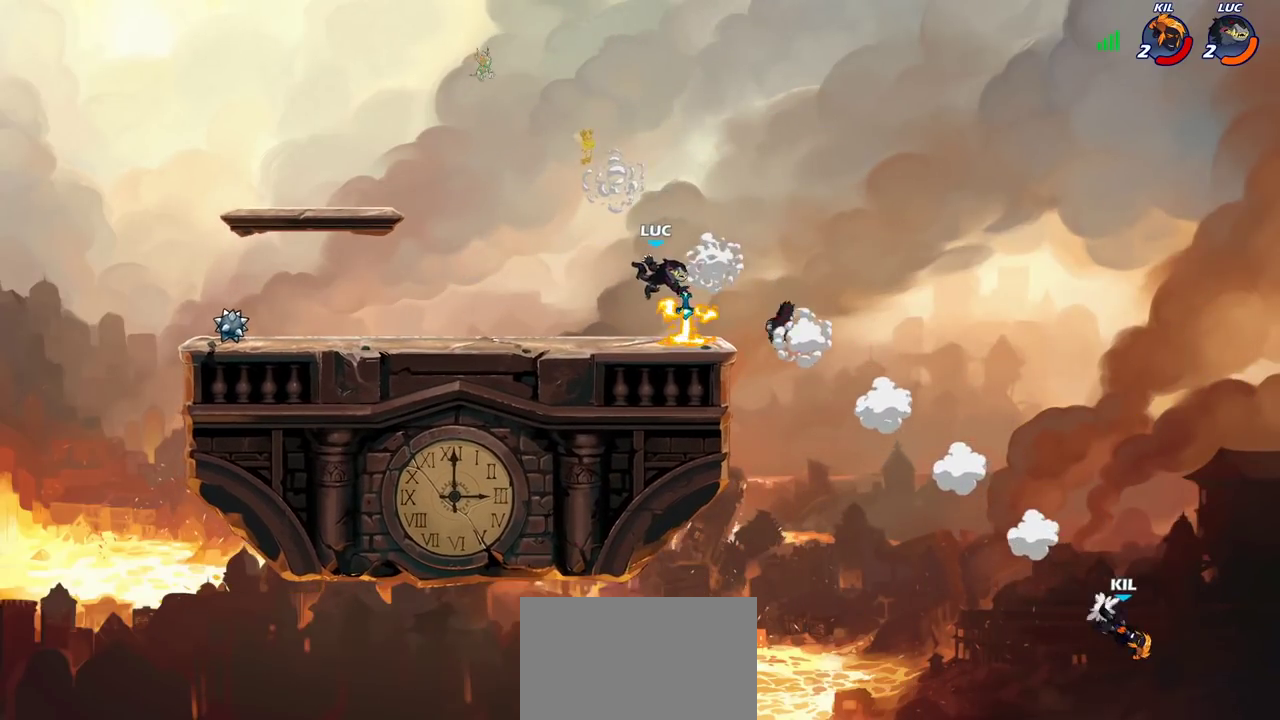
{"dt_ms": 500, "buttons": [], "left_stick": "center", "right_stick": "center", "events": [[233, "left_stick", "center"]]}
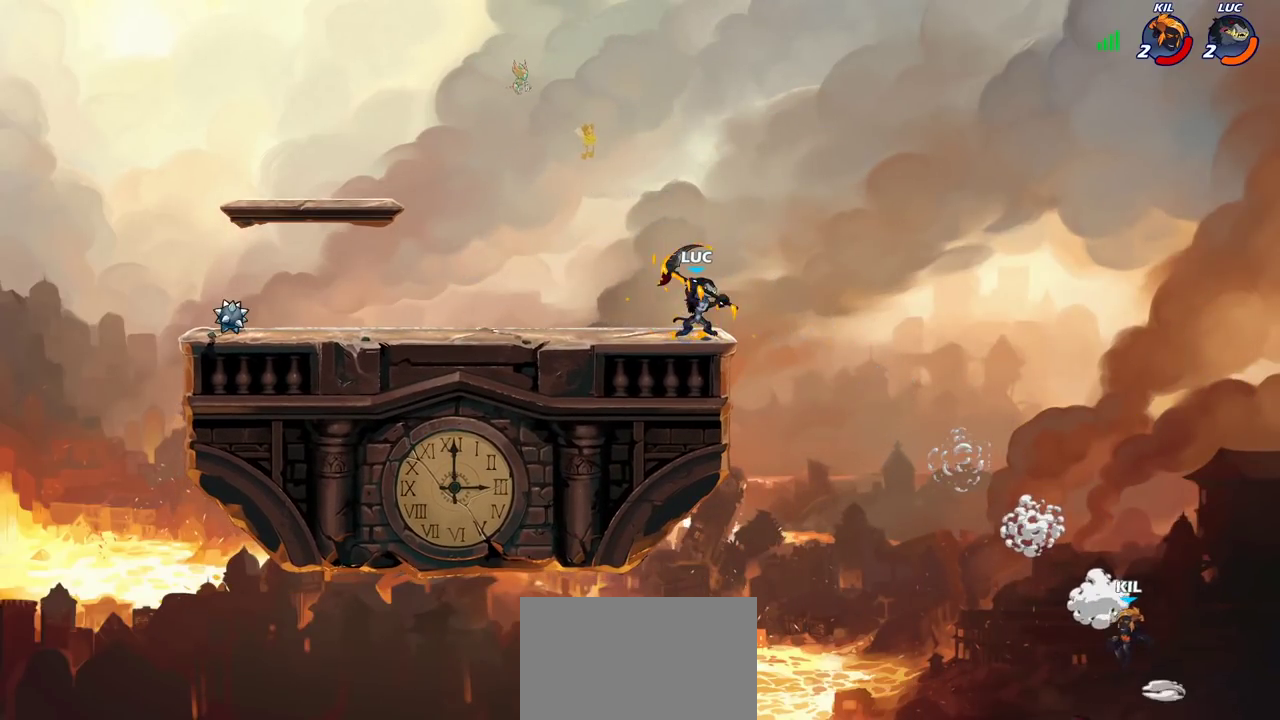
{"dt_ms": 500, "buttons": ["CROSS"], "left_stick": "right", "right_stick": "center", "events": [[367, "left_stick", "right"], [400, "CROSS", "down"]]}
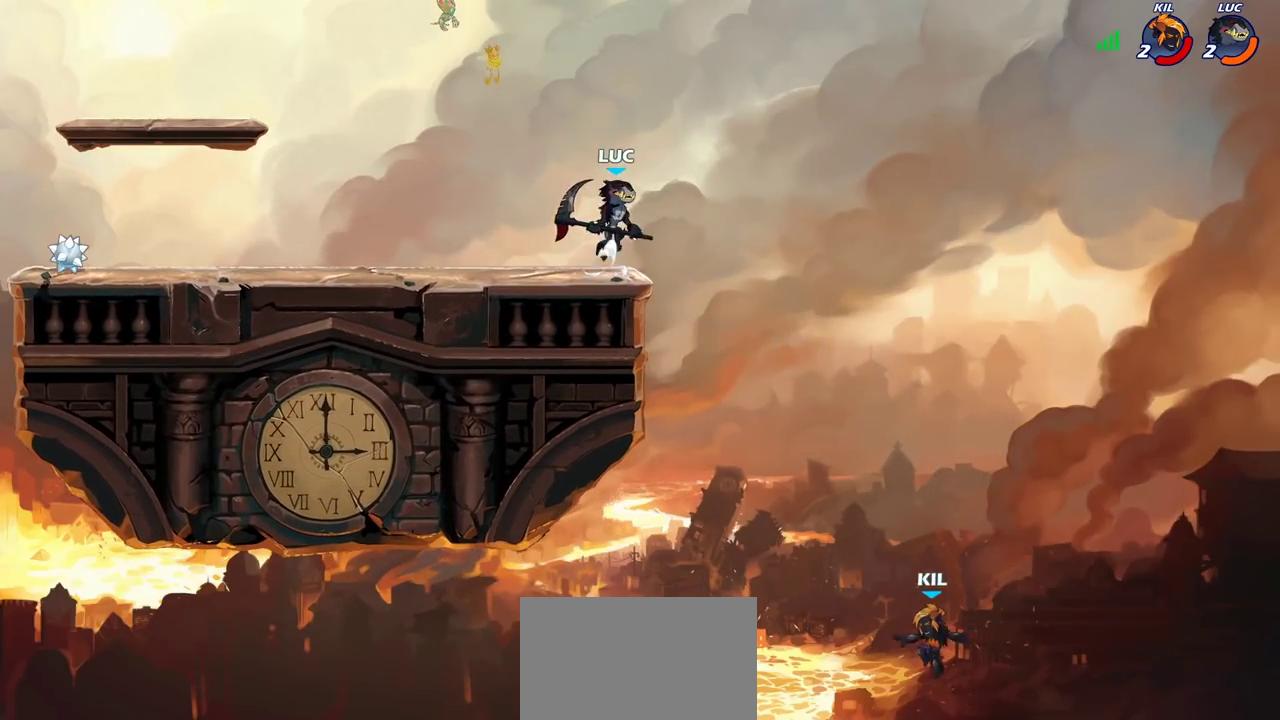
{"dt_ms": 500, "buttons": [], "left_stick": "center", "right_stick": "center", "events": [[17, "CROSS", "up"], [50, "left_stick", "center"]]}
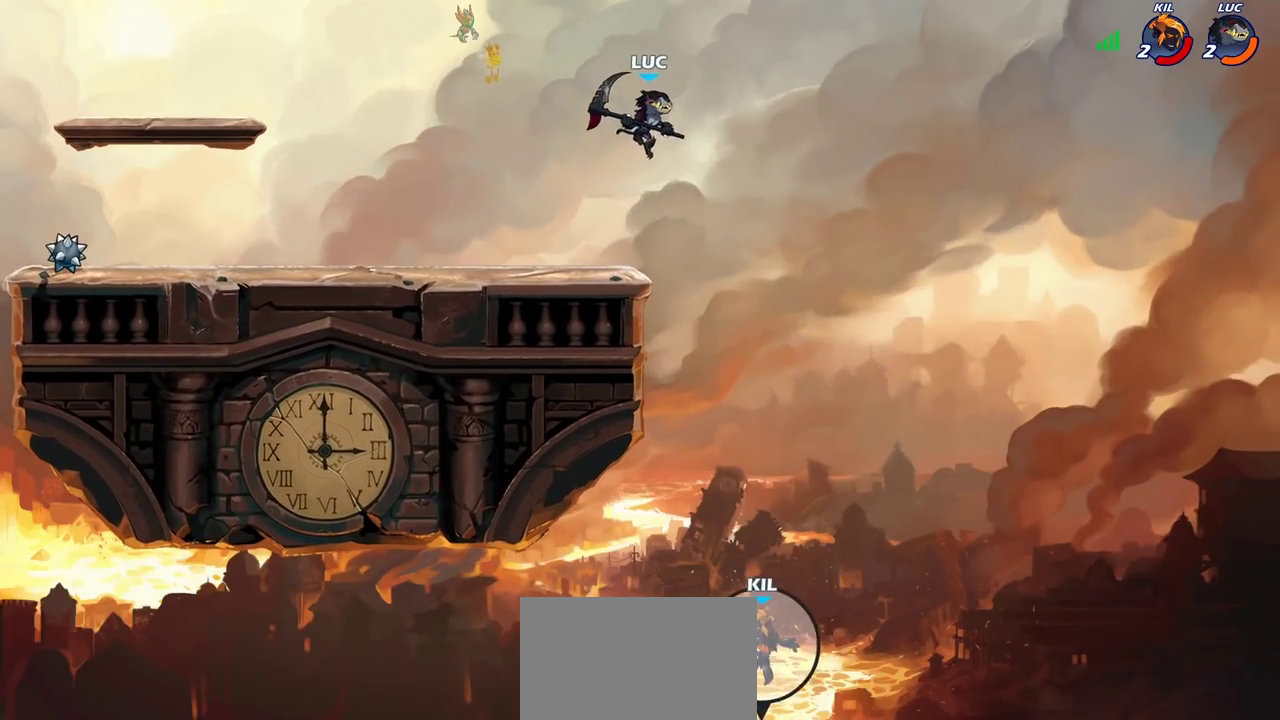
{"dt_ms": 400, "buttons": [], "left_stick": "left", "right_stick": "center", "events": [[117, "left_stick", "left"]]}
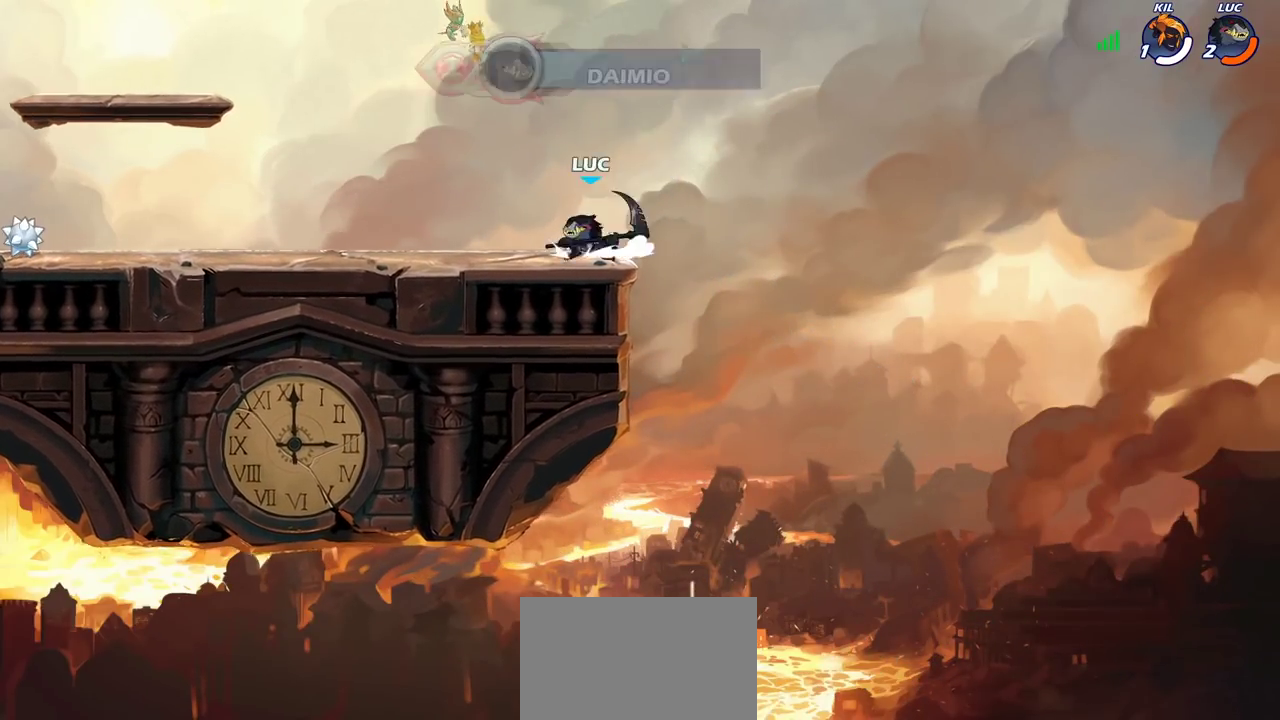
{"dt_ms": 700, "buttons": [], "left_stick": "center", "right_stick": "center", "events": [[50, "left_stick", "down-right"], [67, "R2", "down"], [83, "CROSS", "down"], [183, "CROSS", "up"], [200, "R2", "up"], [333, "left_stick", "center"], [433, "R2", "down"], [517, "CIRCLE", "down"], [533, "R2", "up"], [567, "CIRCLE", "up"]]}
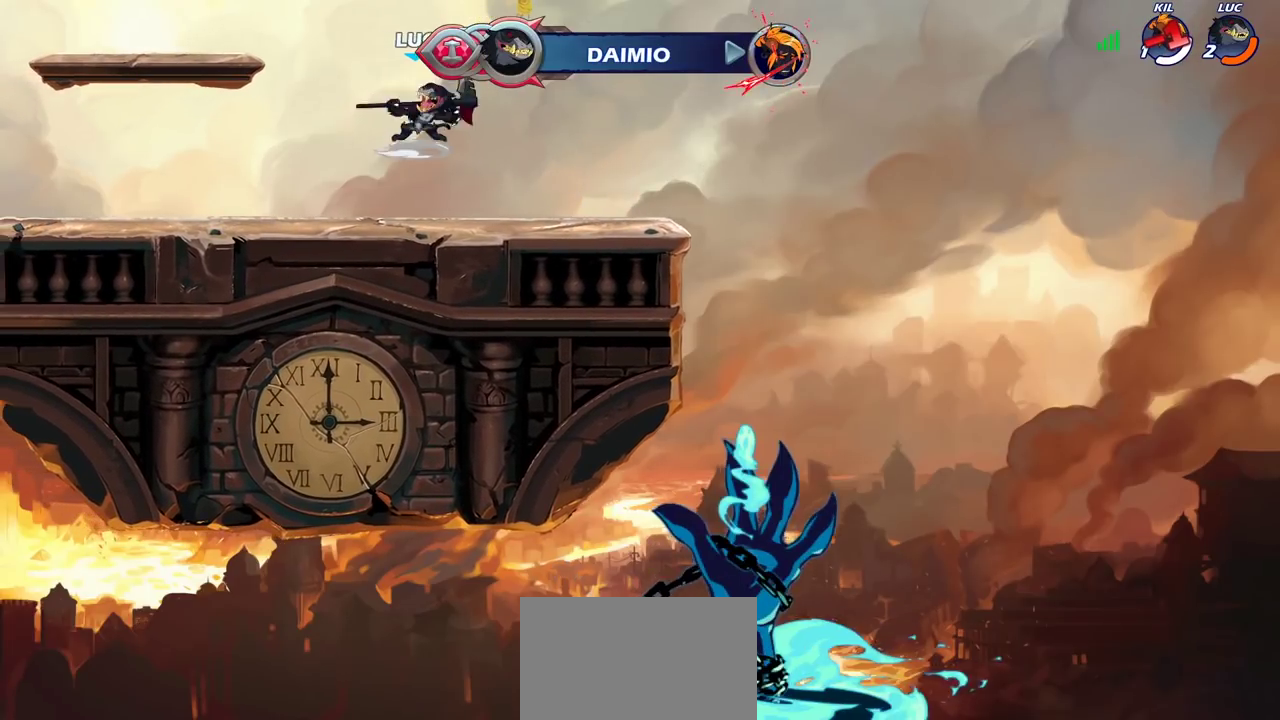
{"dt_ms": 400, "buttons": [], "left_stick": "center", "right_stick": "center", "events": []}
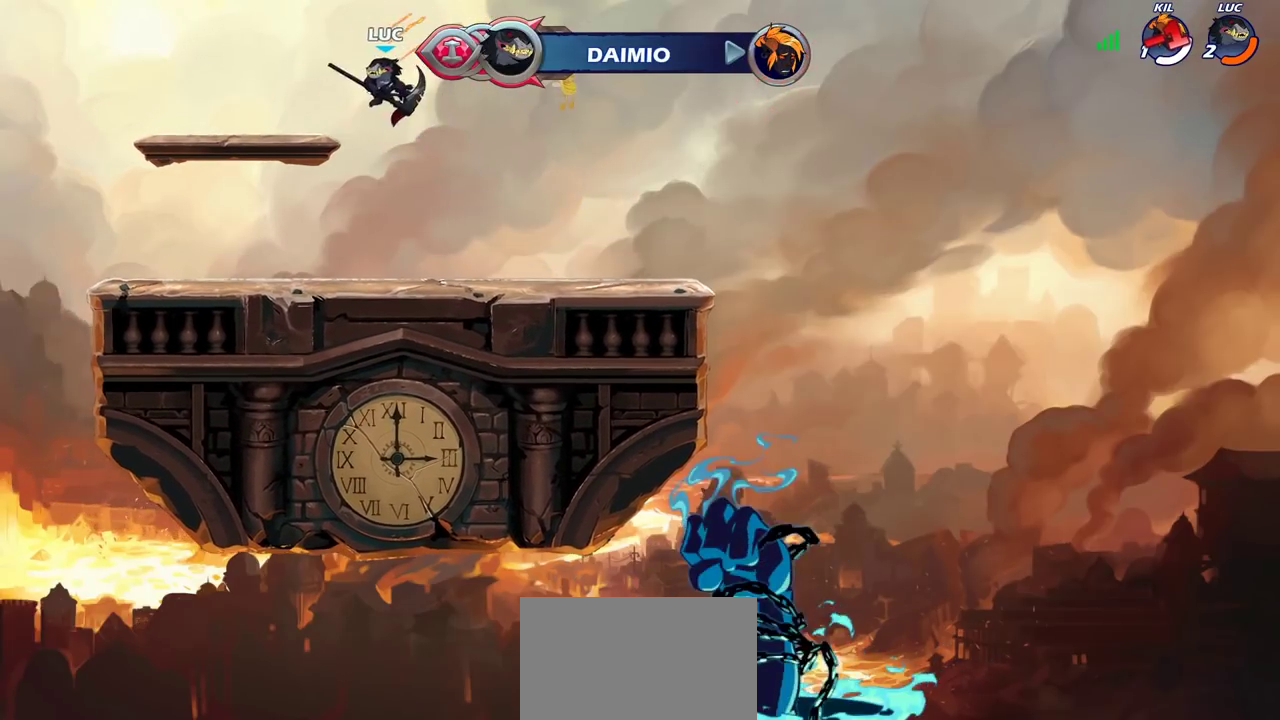
{"dt_ms": 300, "buttons": ["CIRCLE"], "left_stick": "center", "right_stick": "center", "events": [[150, "left_stick", "right"], [250, "CIRCLE", "down"], [283, "left_stick", "center"]]}
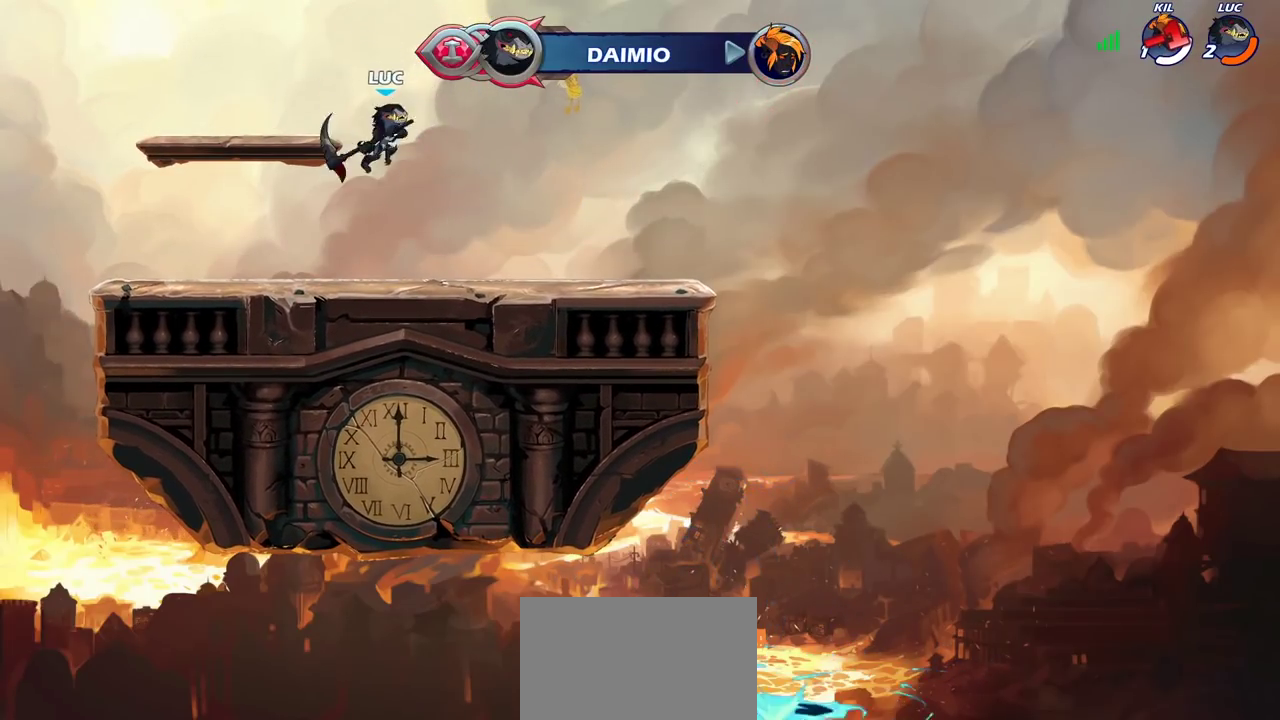
{"dt_ms": 700, "buttons": [], "left_stick": "up", "right_stick": "center", "events": [[50, "CIRCLE", "up"], [433, "left_stick", "left"], [600, "left_stick", "up"]]}
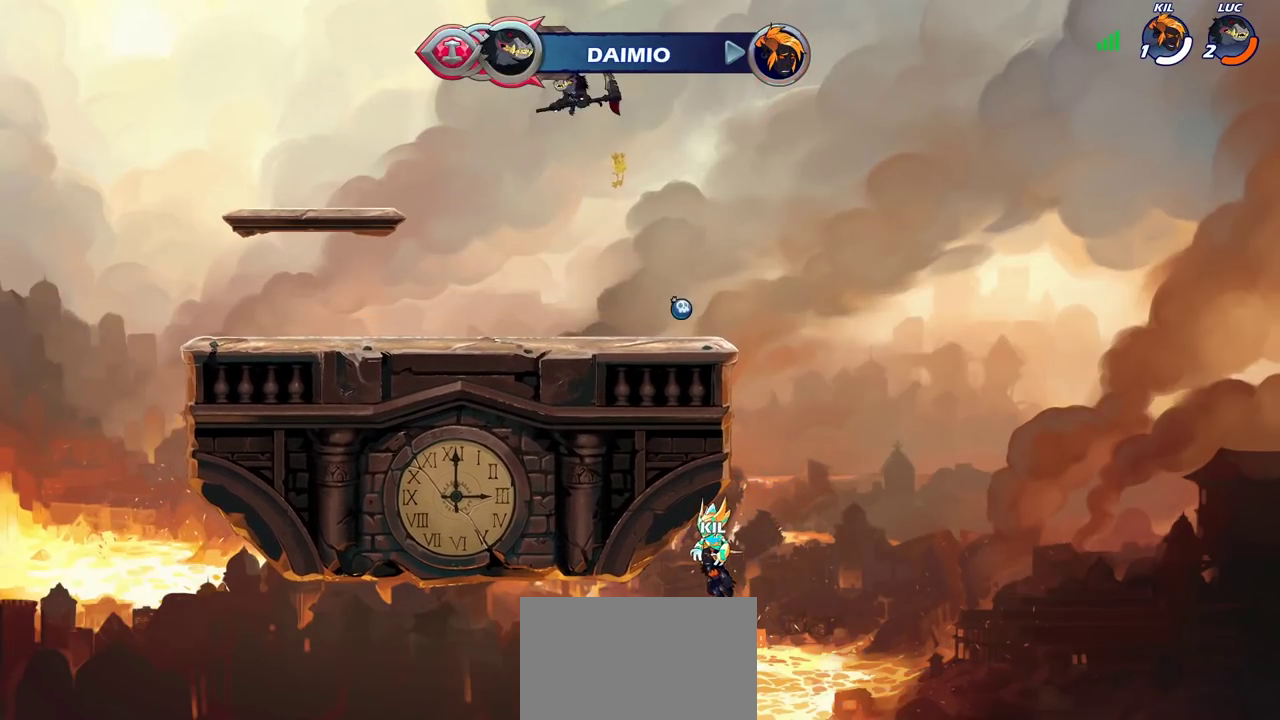
{"dt_ms": 400, "buttons": [], "left_stick": "right", "right_stick": "center", "events": [[67, "left_stick", "center"], [317, "left_stick", "right"]]}
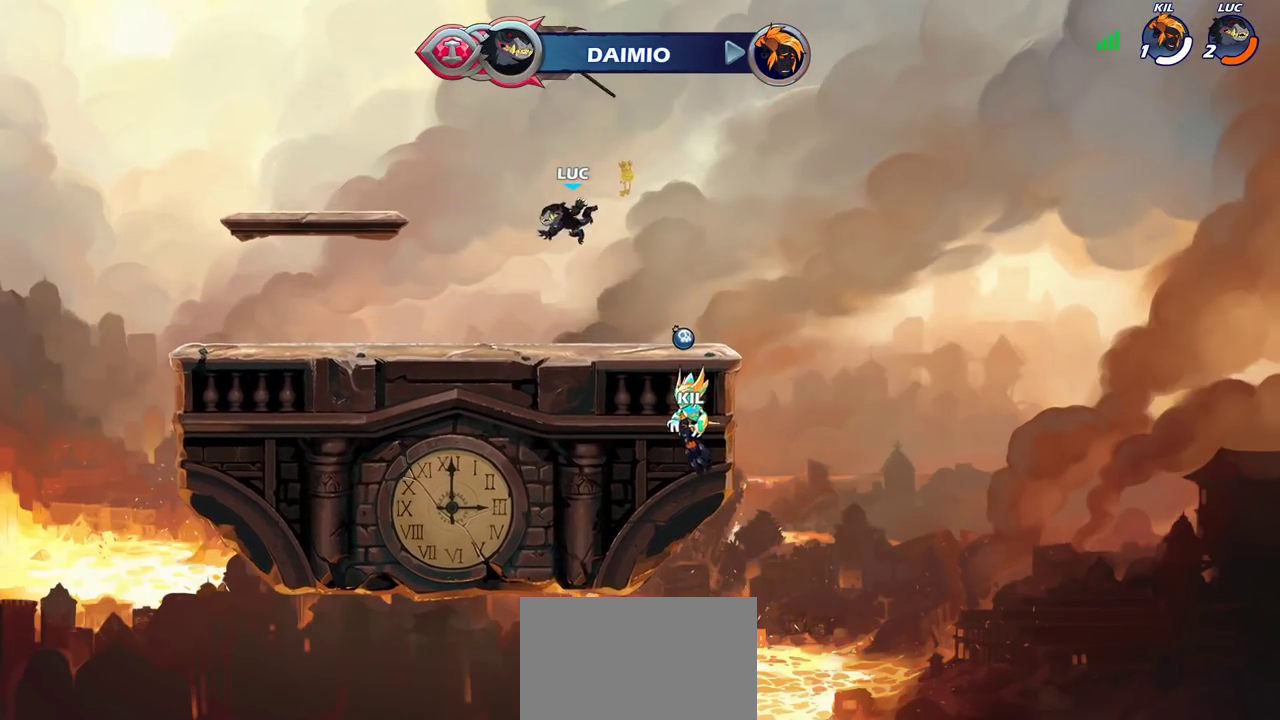
{"dt_ms": 700, "buttons": ["CROSS"], "left_stick": "up-left", "right_stick": "center", "events": [[317, "left_stick", "down-left"], [417, "left_stick", "down-right"], [433, "CROSS", "down"], [533, "CROSS", "up"], [583, "left_stick", "up-left"], [617, "CROSS", "down"]]}
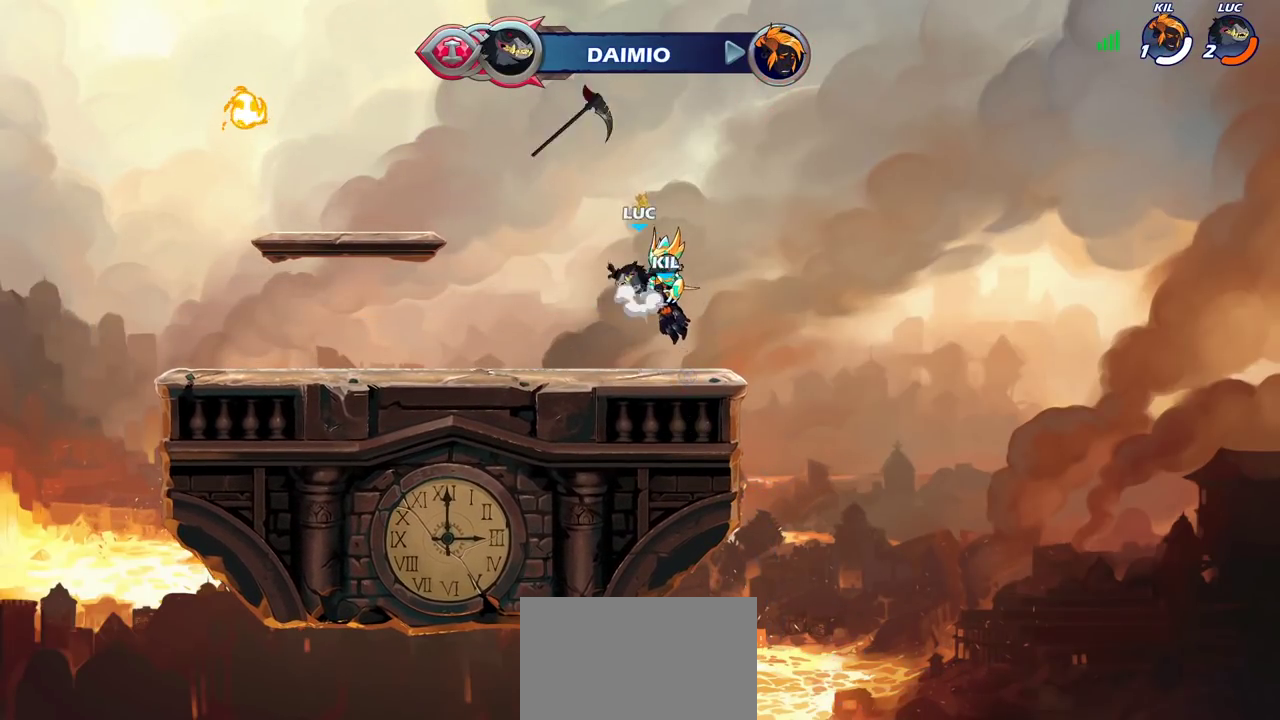
{"dt_ms": 400, "buttons": [], "left_stick": "center", "right_stick": "center", "events": [[17, "CROSS", "up"], [83, "left_stick", "up"], [333, "left_stick", "center"]]}
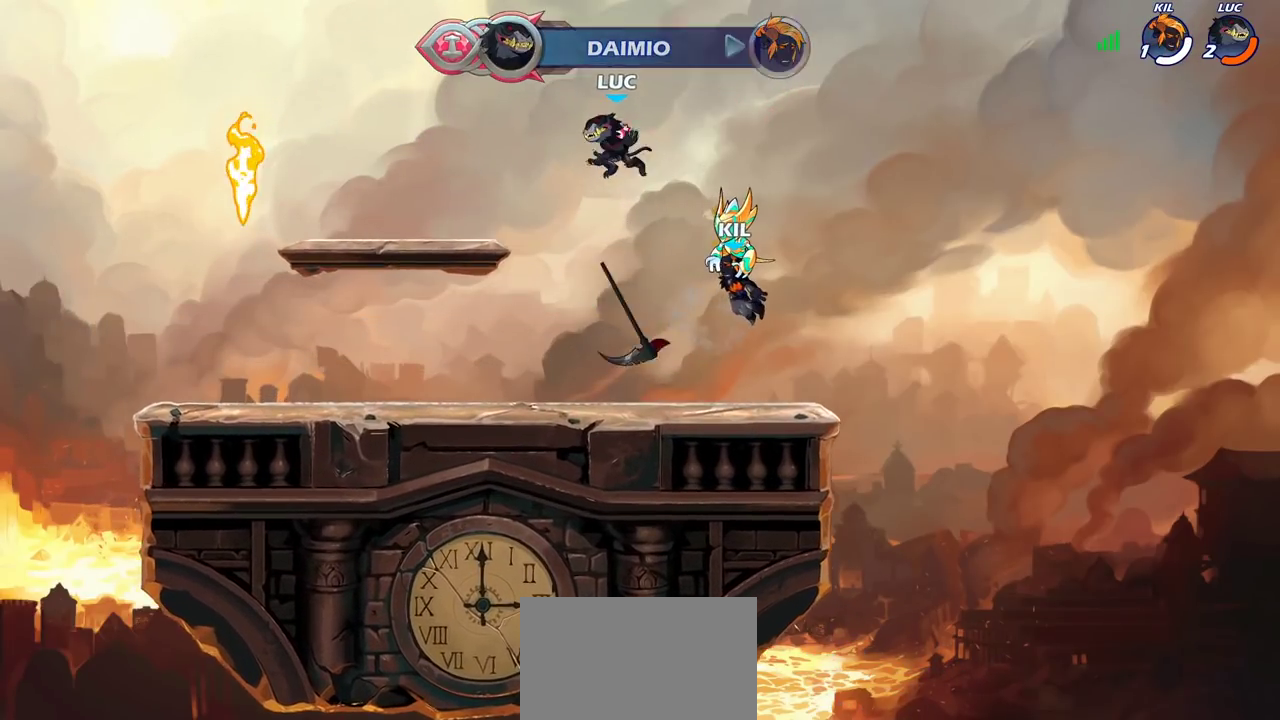
{"dt_ms": 400, "buttons": [], "left_stick": "down-left", "right_stick": "center", "events": [[250, "left_stick", "down"], [367, "left_stick", "down-left"]]}
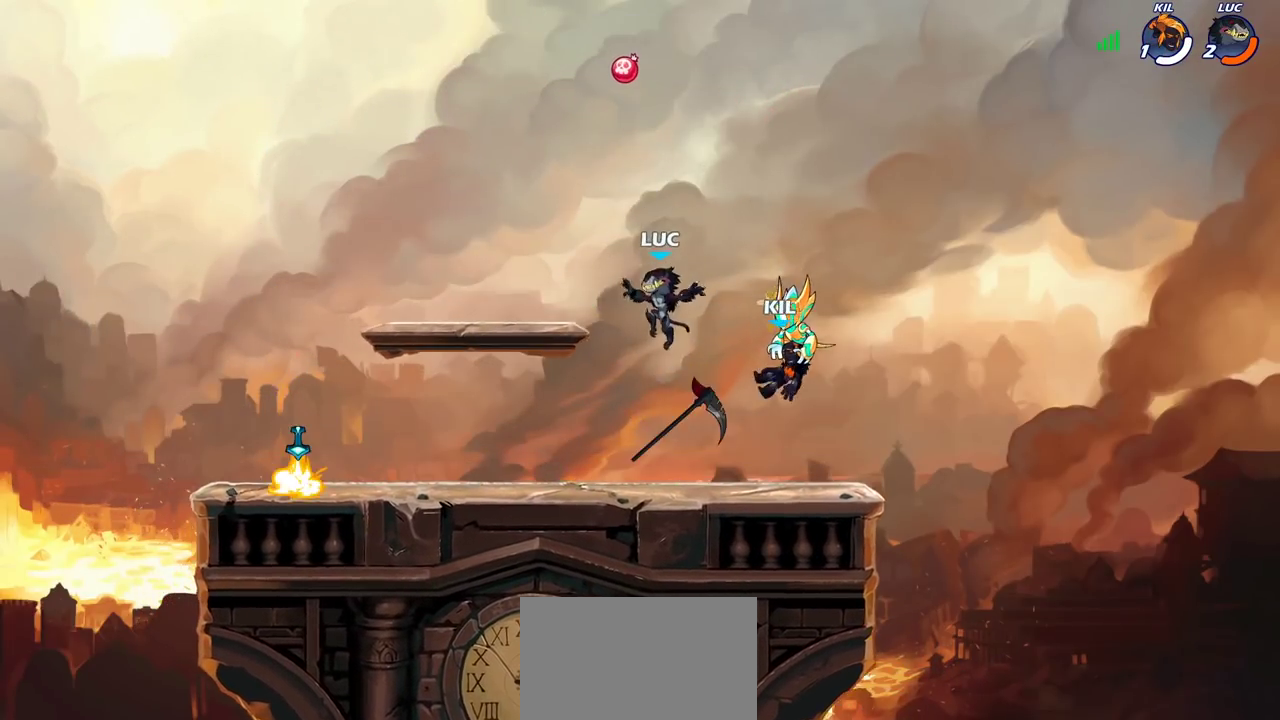
{"dt_ms": 800, "buttons": [], "left_stick": "up-right", "right_stick": "center"}
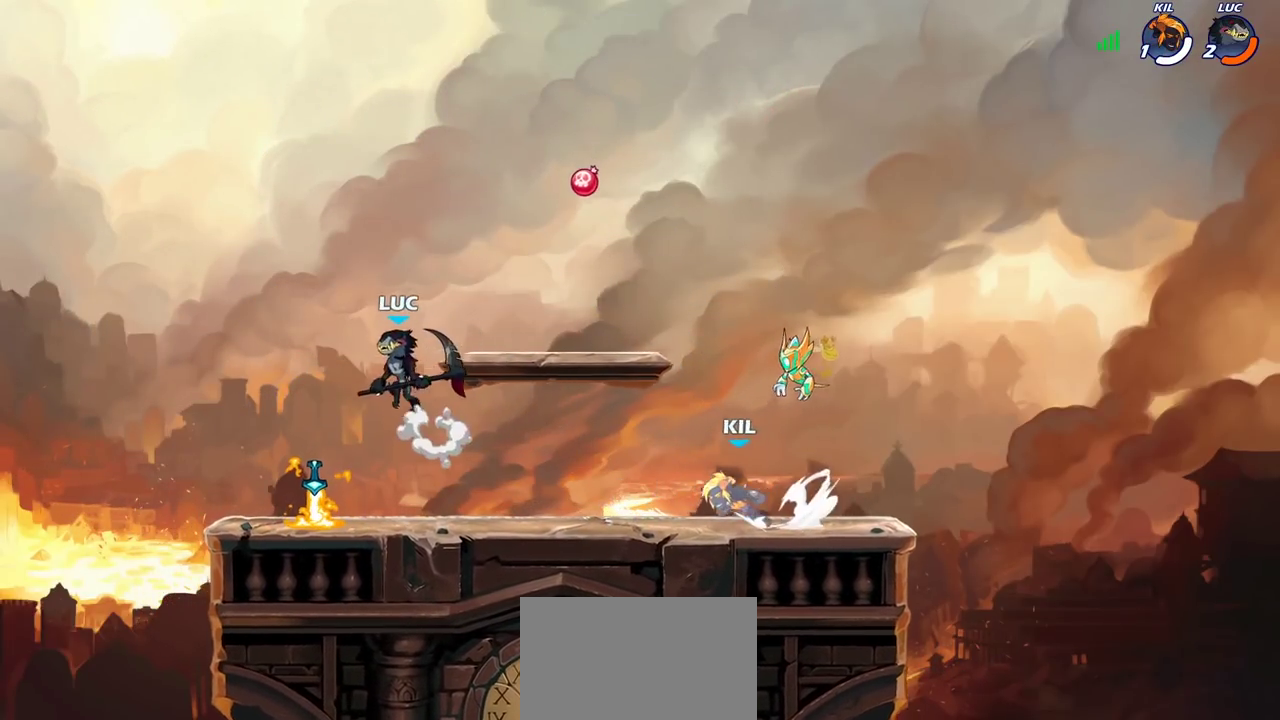
{"dt_ms": 300, "buttons": [], "left_stick": "center", "right_stick": "center", "events": [[50, "left_stick", "right"], [150, "left_stick", "down"], [300, "left_stick", "center"]]}
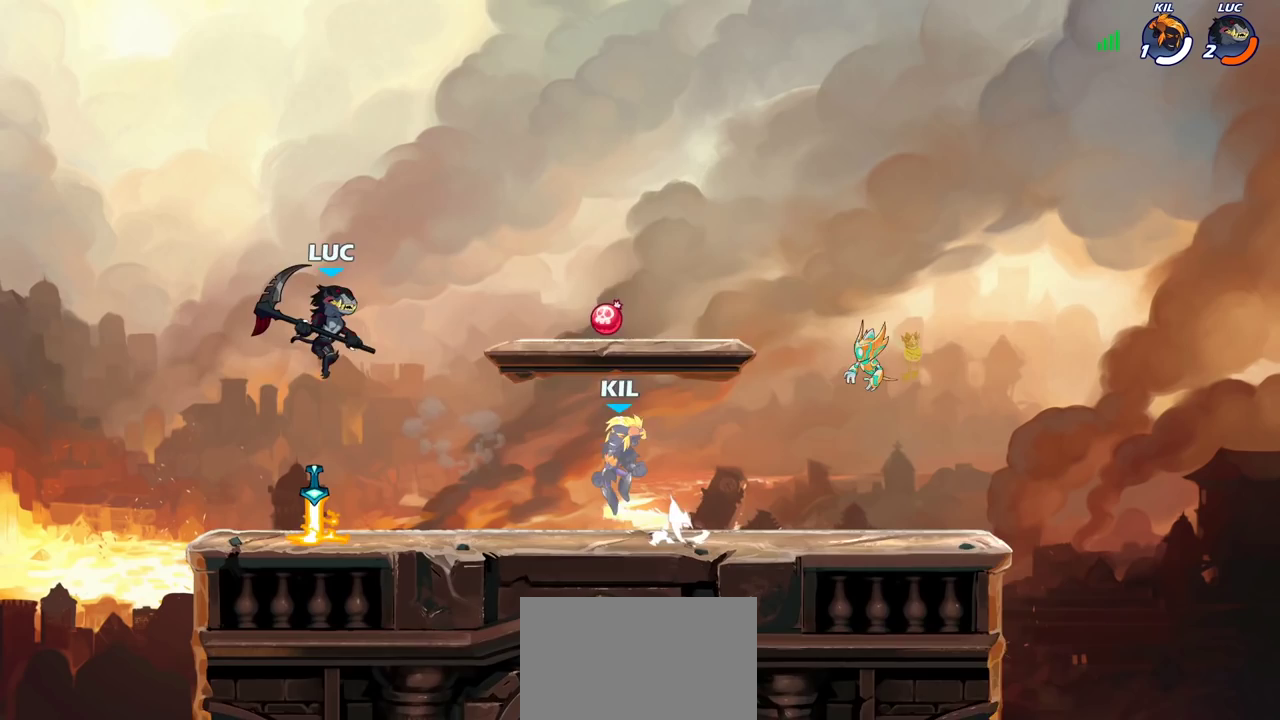
{"dt_ms": 400, "buttons": [], "left_stick": "down", "right_stick": "center", "events": [[250, "CROSS", "down"], [367, "CROSS", "up"], [400, "left_stick", "down"]]}